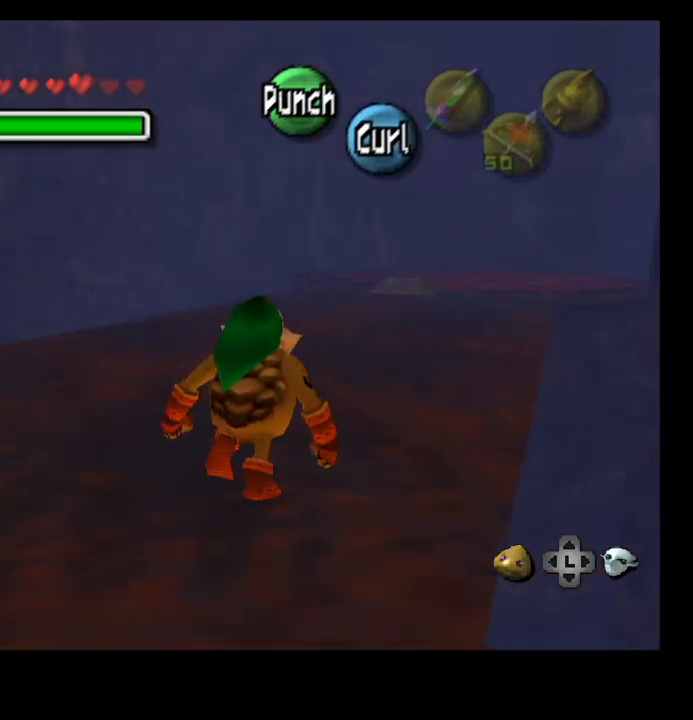
Gameplay with a controller (PlayStation layout); each line is a JSON object with the inputs held at the frame after it. "events" lists button and stick changes between this image and that frame as [ms after this image, input, new state], when the widget could be followed in between. Not read: START.
{"buttons": [], "left_stick": "up", "right_stick": "center", "events": []}
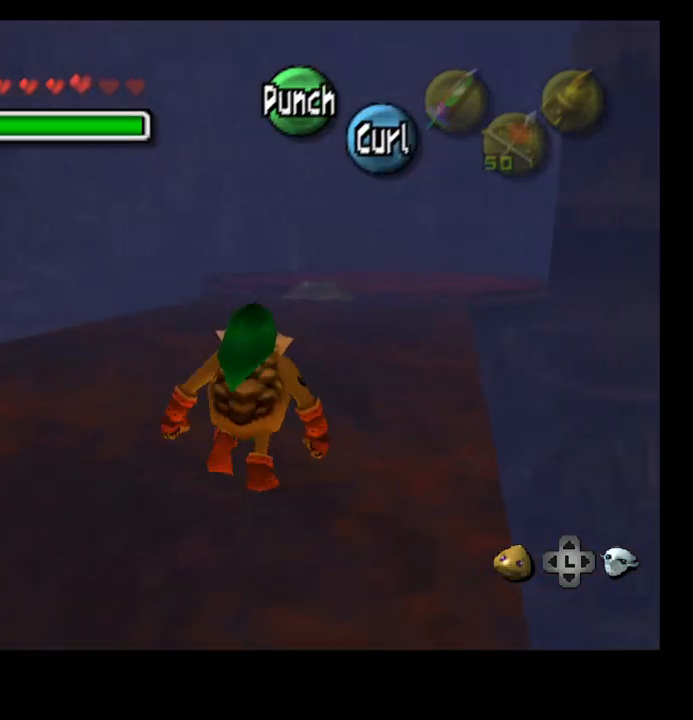
{"buttons": [], "left_stick": "up", "right_stick": "center", "events": []}
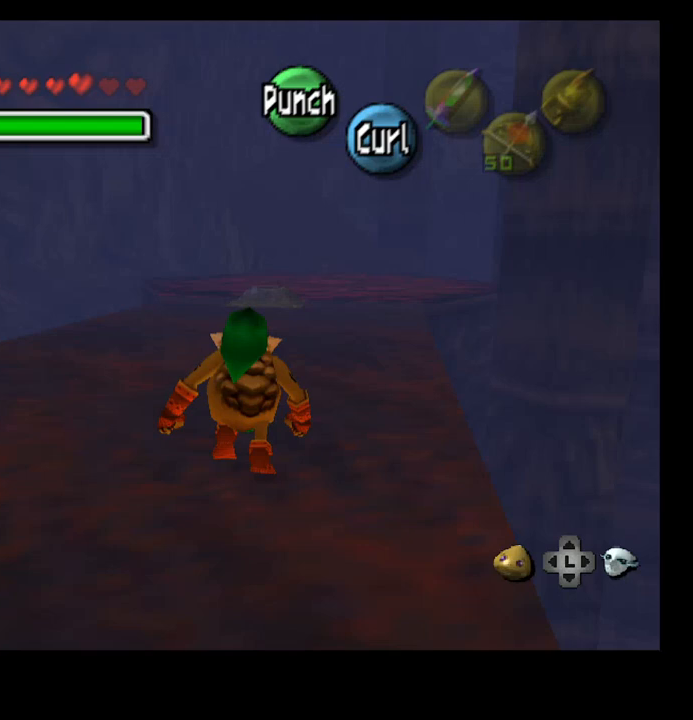
{"buttons": [], "left_stick": "up", "right_stick": "center", "events": []}
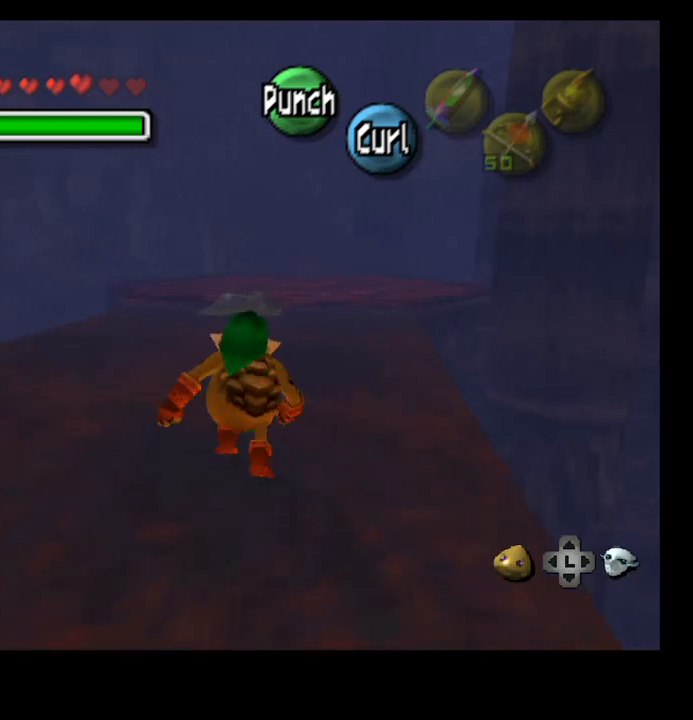
{"buttons": [], "left_stick": "up", "right_stick": "center", "events": []}
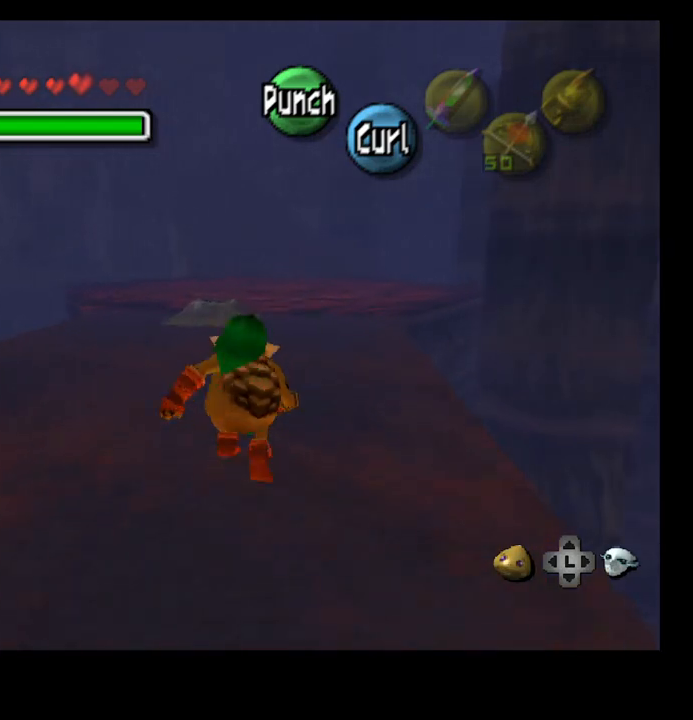
{"buttons": [], "left_stick": "up", "right_stick": "center", "events": []}
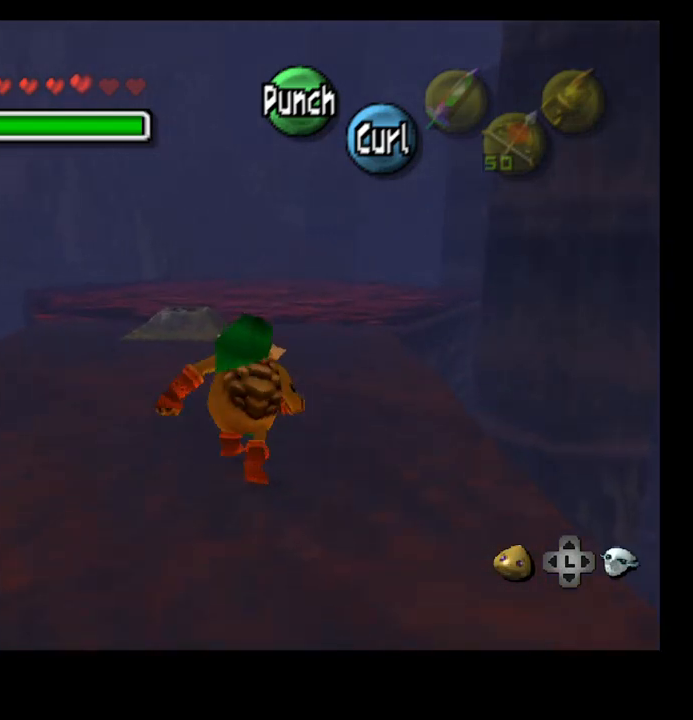
{"buttons": [], "left_stick": "up", "right_stick": "center", "events": []}
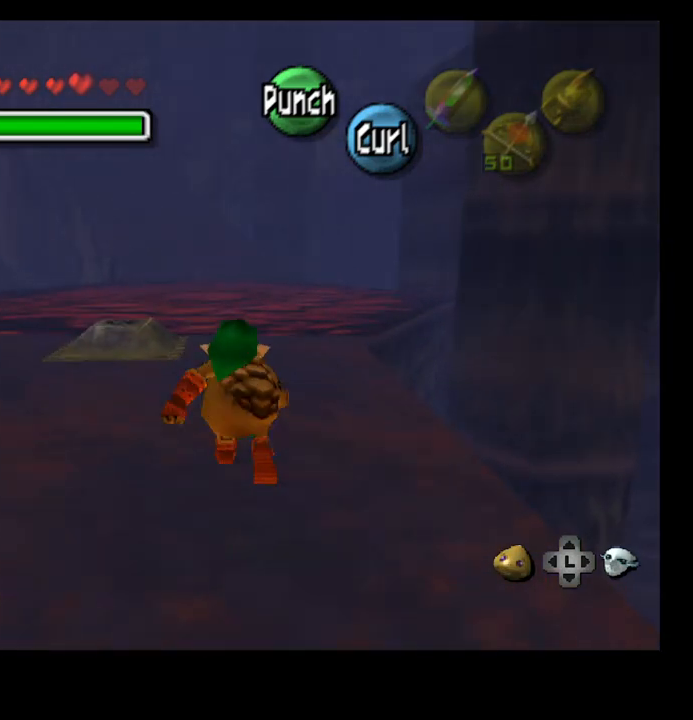
{"buttons": [], "left_stick": "up", "right_stick": "center", "events": []}
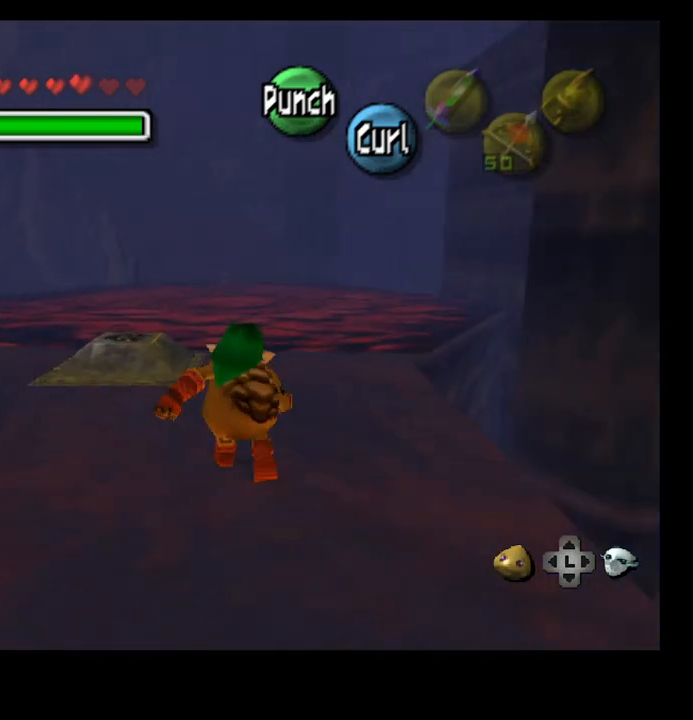
{"buttons": [], "left_stick": "down", "right_stick": "center", "events": [[100, "left_stick", "center"], [100, "right_stick", "up"], [167, "right_stick", "center"], [367, "left_stick", "down"]]}
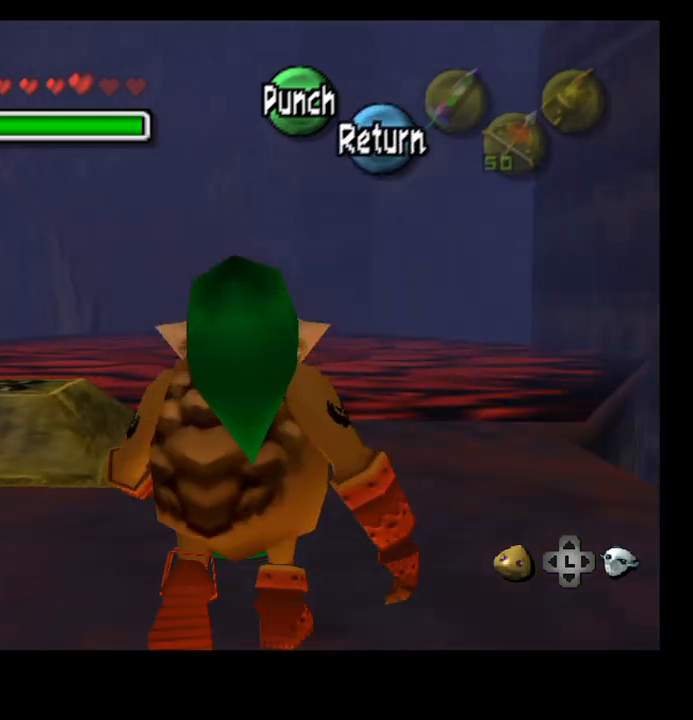
{"buttons": [], "left_stick": "down", "right_stick": "center", "events": []}
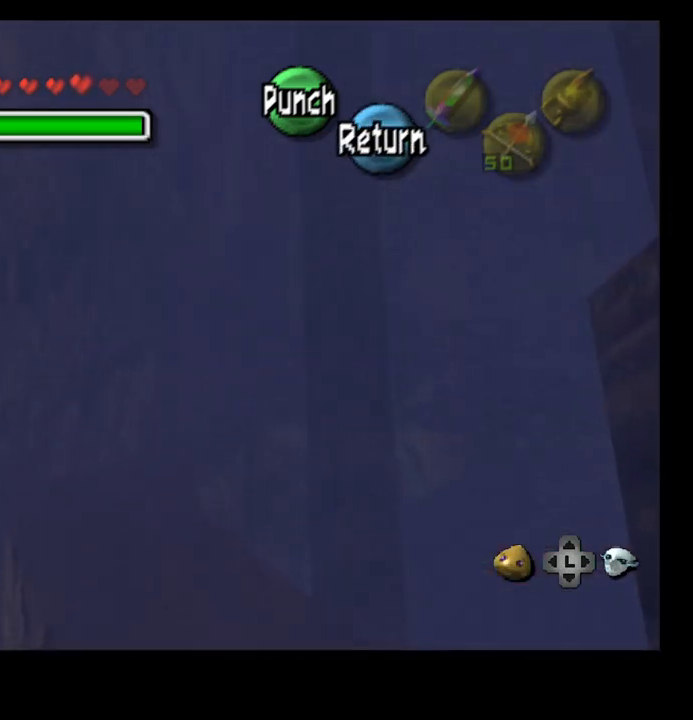
{"buttons": [], "left_stick": "down", "right_stick": "center", "events": []}
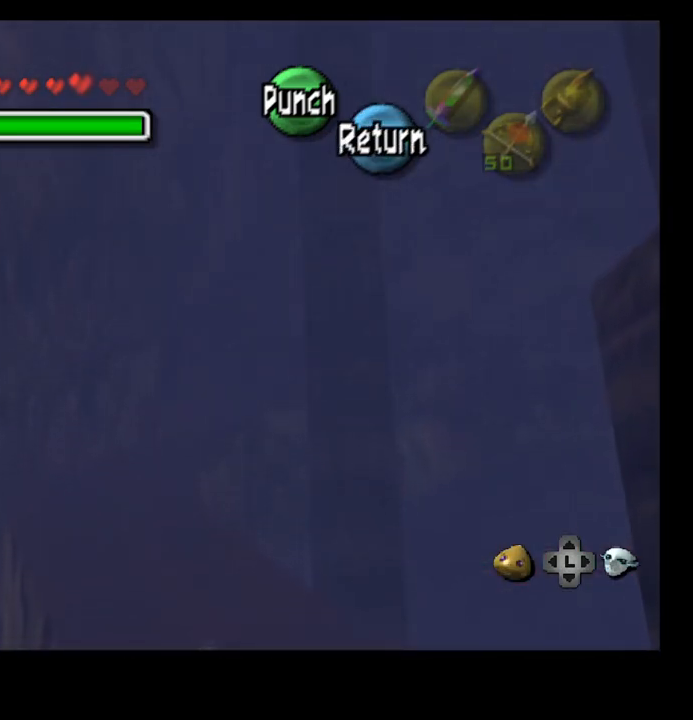
{"buttons": [], "left_stick": "left", "right_stick": "center", "events": [[167, "left_stick", "center"], [333, "CROSS", "down"], [400, "CROSS", "up"], [500, "left_stick", "left"]]}
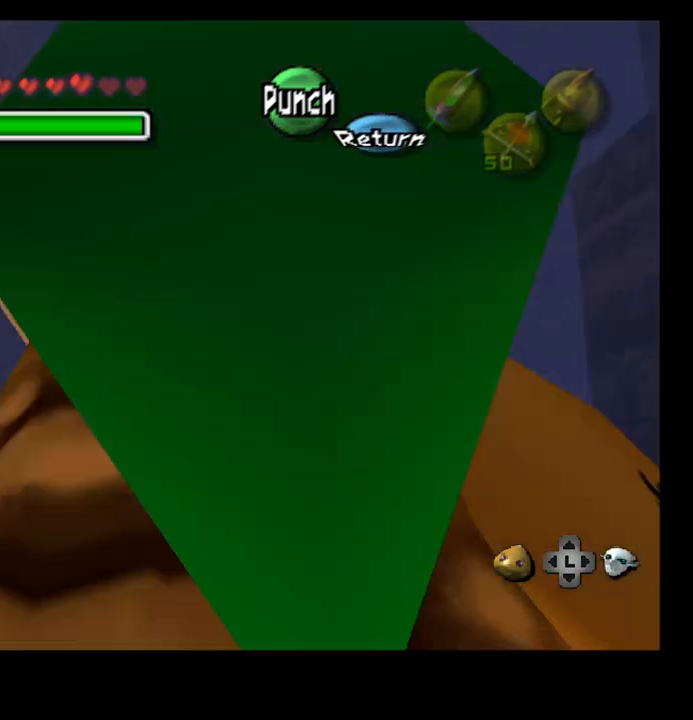
{"buttons": [], "left_stick": "up-left", "right_stick": "center", "events": [[467, "left_stick", "up-left"]]}
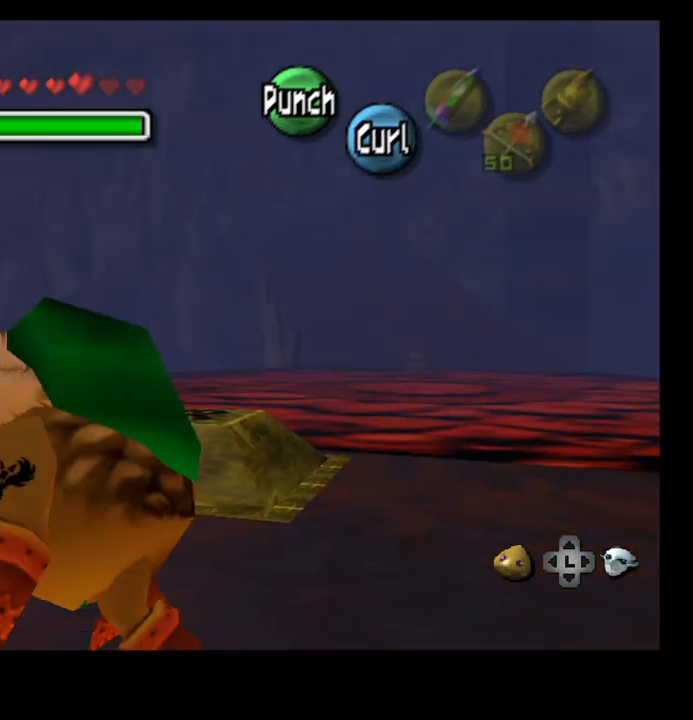
{"buttons": [], "left_stick": "up", "right_stick": "center", "events": [[367, "left_stick", "up"]]}
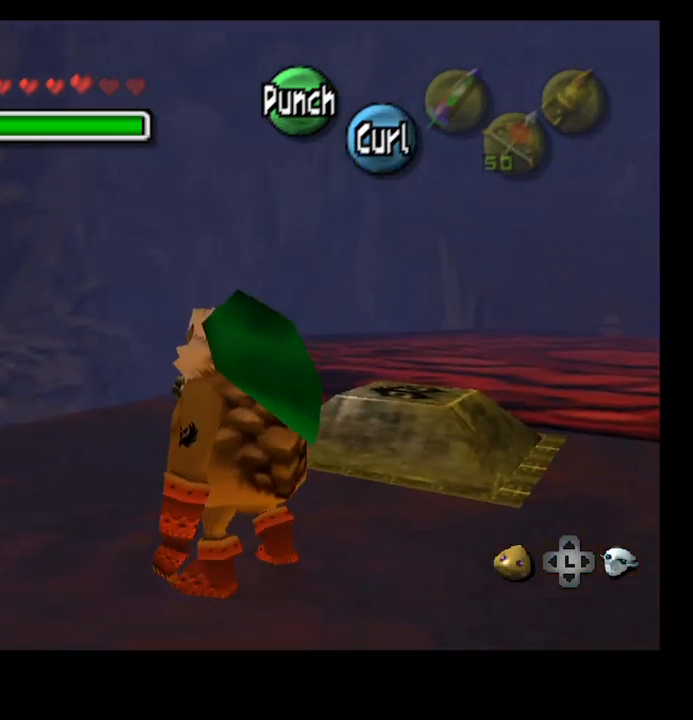
{"buttons": [], "left_stick": "right", "right_stick": "center", "events": [[200, "left_stick", "center"], [200, "right_stick", "up"], [267, "right_stick", "center"], [467, "left_stick", "right"]]}
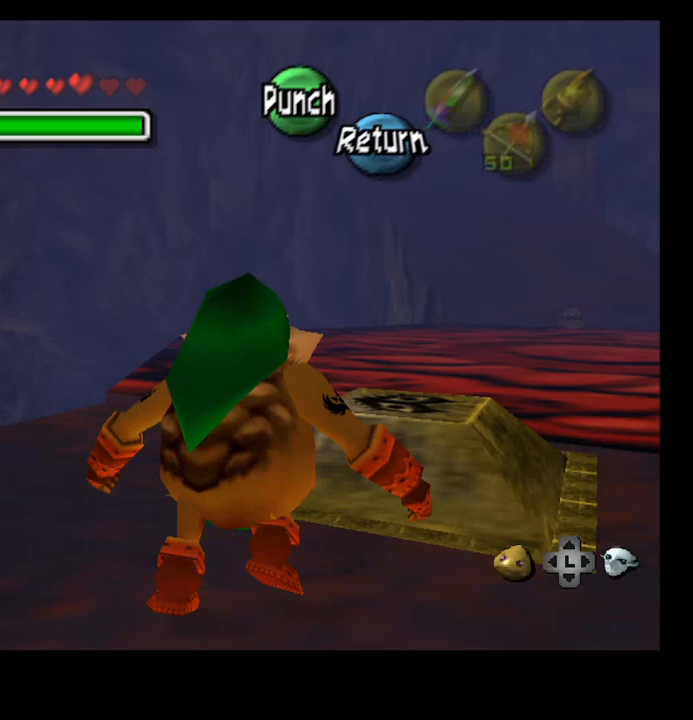
{"buttons": [], "left_stick": "center", "right_stick": "center", "events": [[400, "left_stick", "center"]]}
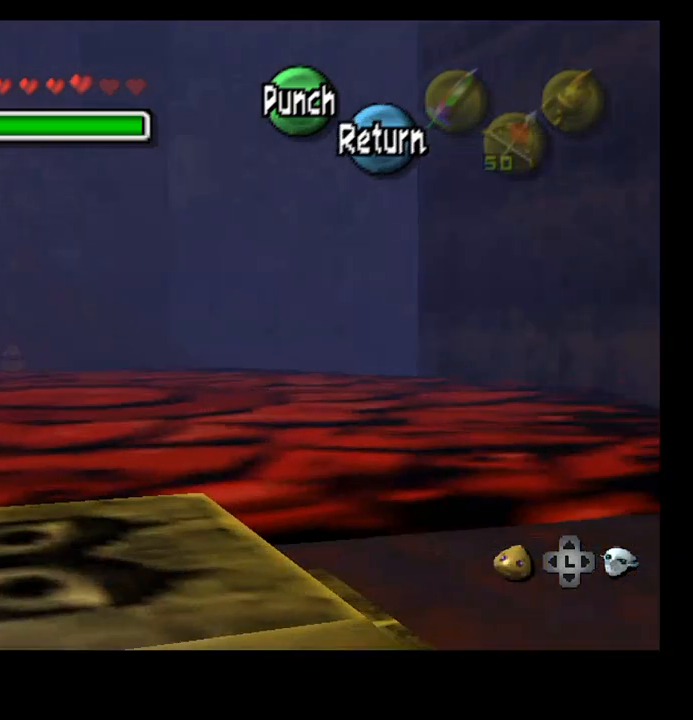
{"buttons": ["SELECT"], "left_stick": "center", "right_stick": "center", "events": [[33, "CROSS", "down"], [200, "CROSS", "up"], [400, "SELECT", "down"]]}
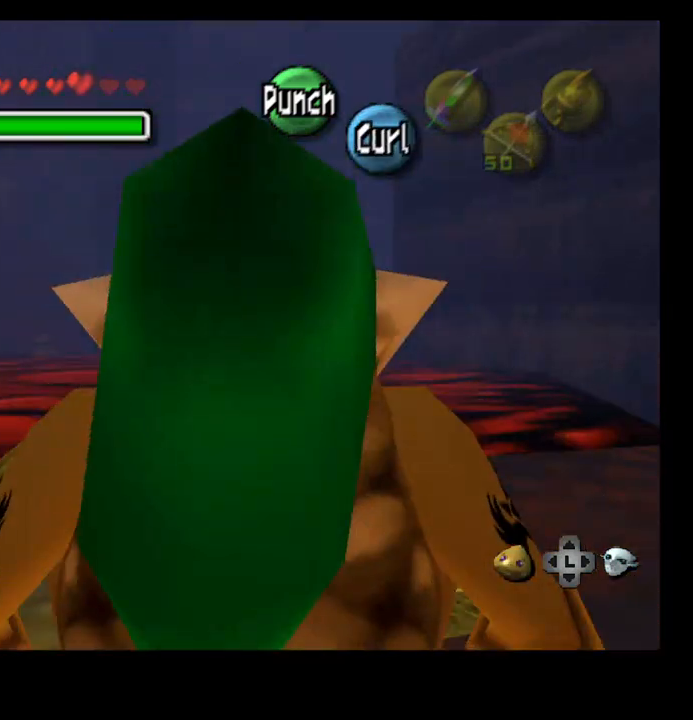
{"buttons": [], "left_stick": "up", "right_stick": "center", "events": [[33, "SELECT", "up"], [133, "left_stick", "up"]]}
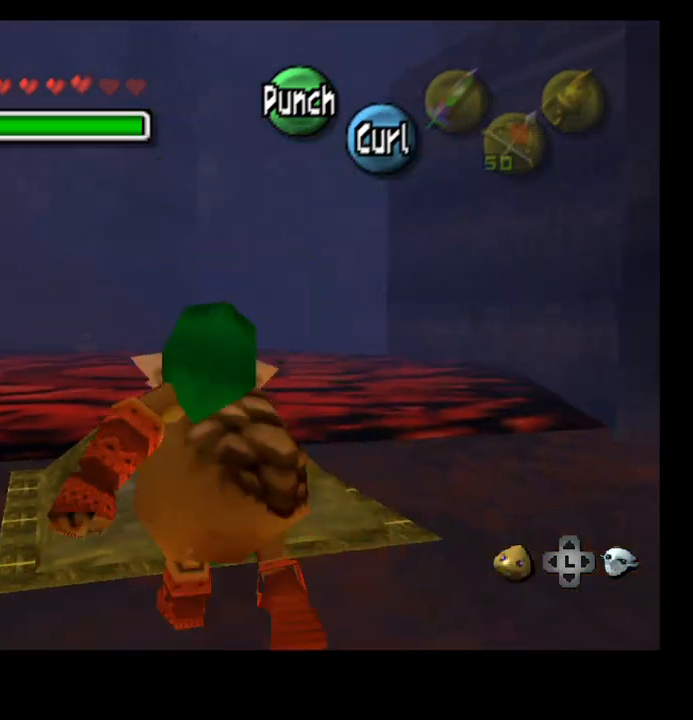
{"buttons": [], "left_stick": "center", "right_stick": "center", "events": [[233, "left_stick", "center"]]}
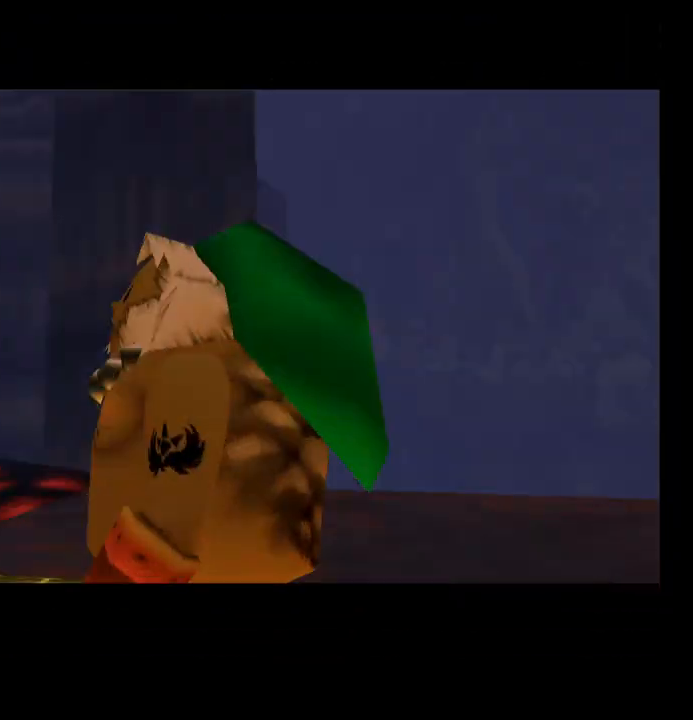
{"buttons": [], "left_stick": "center", "right_stick": "center", "events": [[100, "R1", "down"], [300, "R1", "up"]]}
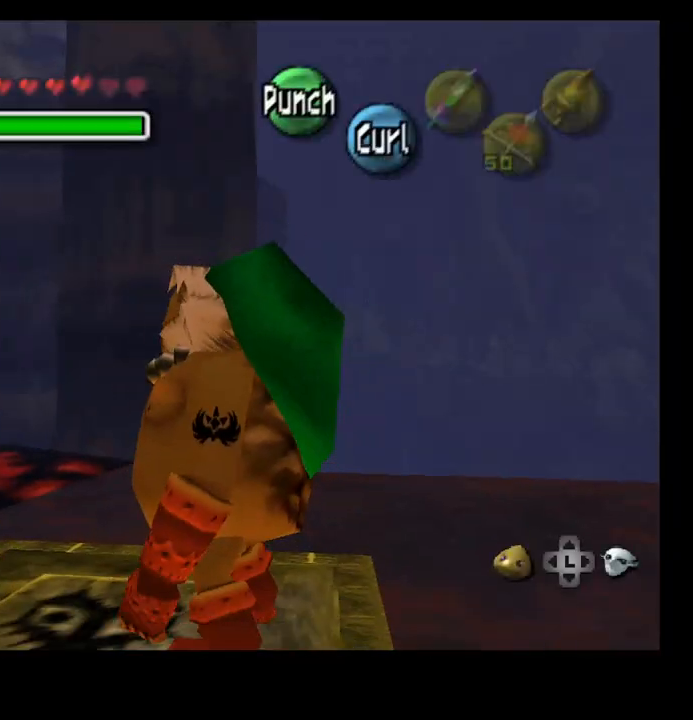
{"buttons": [], "left_stick": "center", "right_stick": "center", "events": [[167, "L2", "down"], [300, "L2", "up"]]}
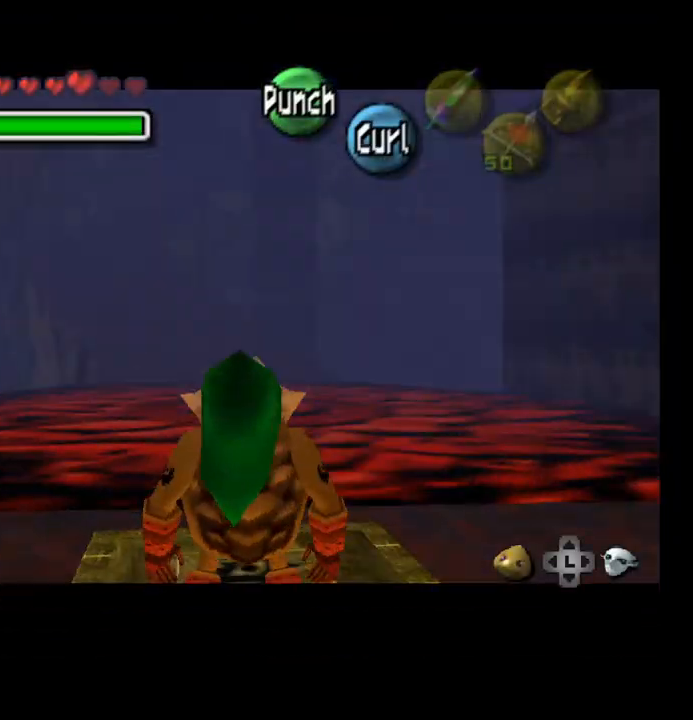
{"buttons": ["CROSS"], "left_stick": "up", "right_stick": "center", "events": [[167, "SELECT", "down"], [267, "SELECT", "up"], [367, "left_stick", "up"], [467, "CROSS", "down"]]}
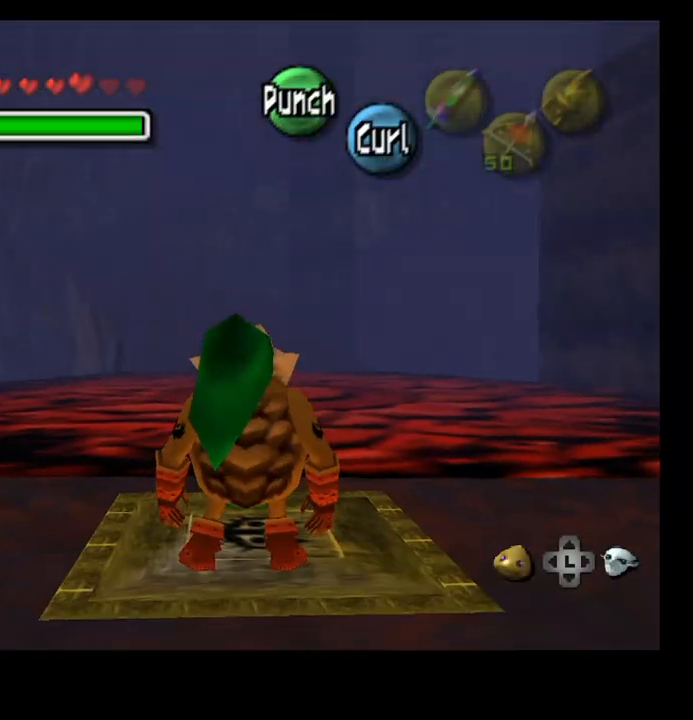
{"buttons": ["CROSS"], "left_stick": "up", "right_stick": "center", "events": []}
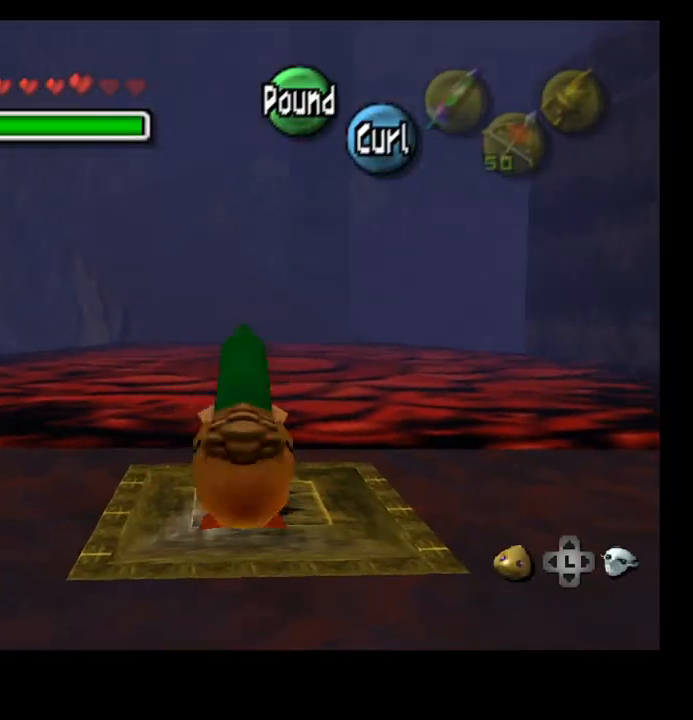
{"buttons": ["CROSS"], "left_stick": "up", "right_stick": "center", "events": []}
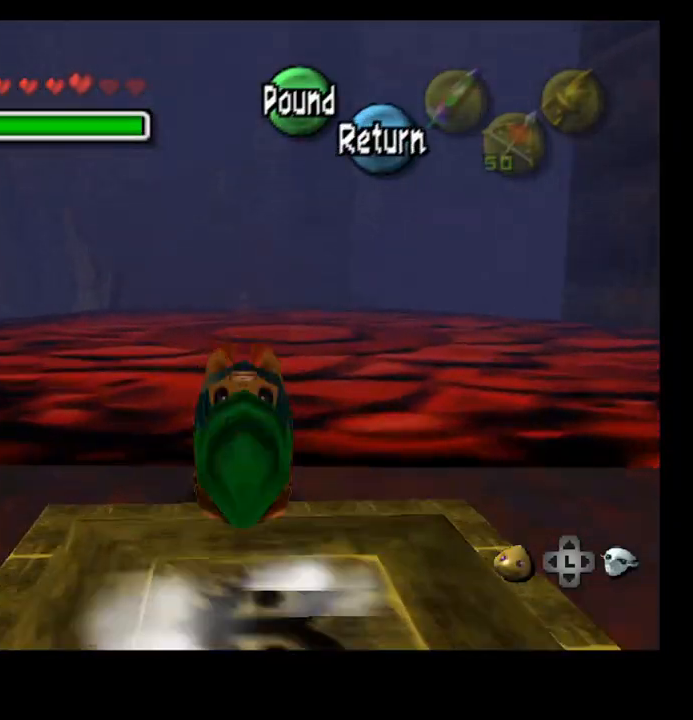
{"buttons": ["CROSS"], "left_stick": "up", "right_stick": "center", "events": []}
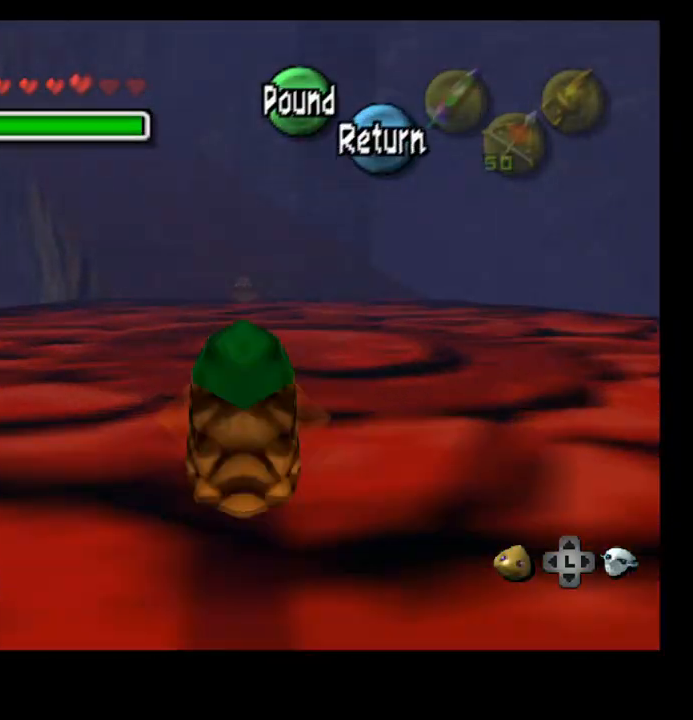
{"buttons": ["CROSS"], "left_stick": "up", "right_stick": "center", "events": []}
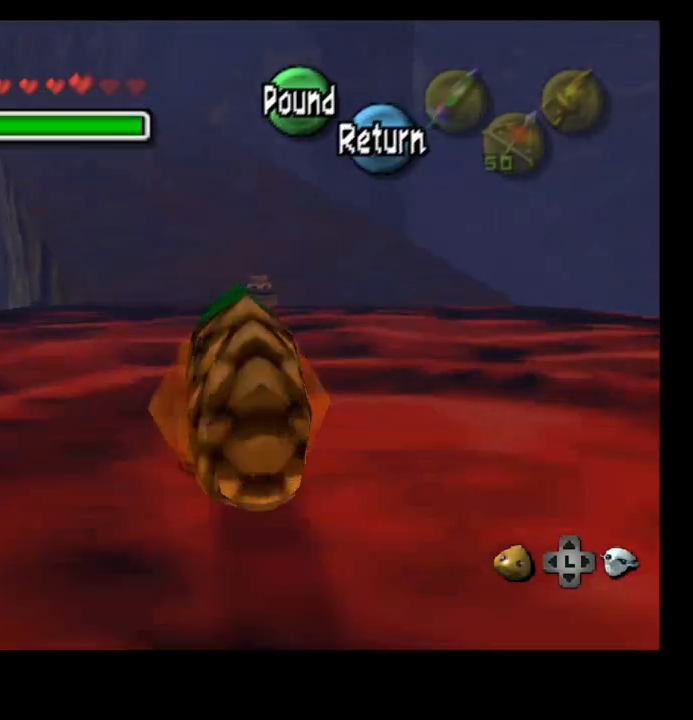
{"buttons": ["CROSS"], "left_stick": "up", "right_stick": "center", "events": []}
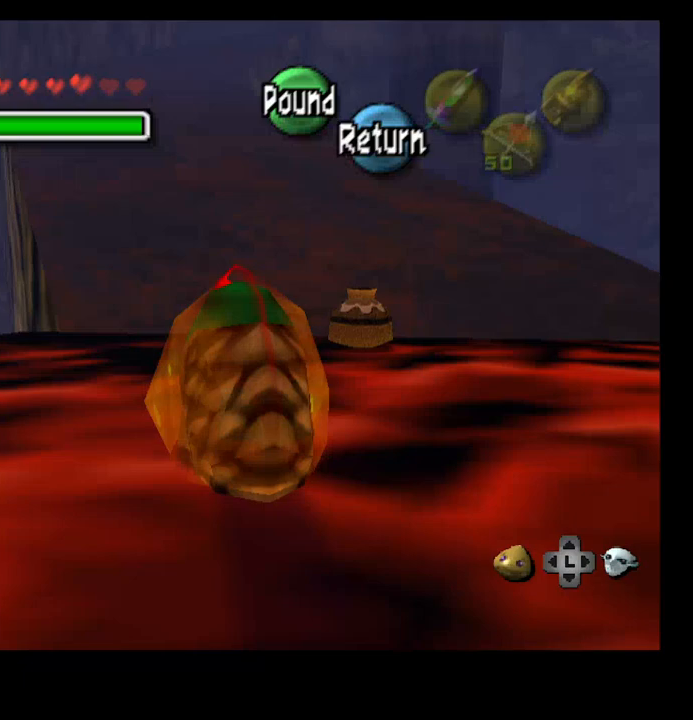
{"buttons": ["CROSS"], "left_stick": "up", "right_stick": "center", "events": []}
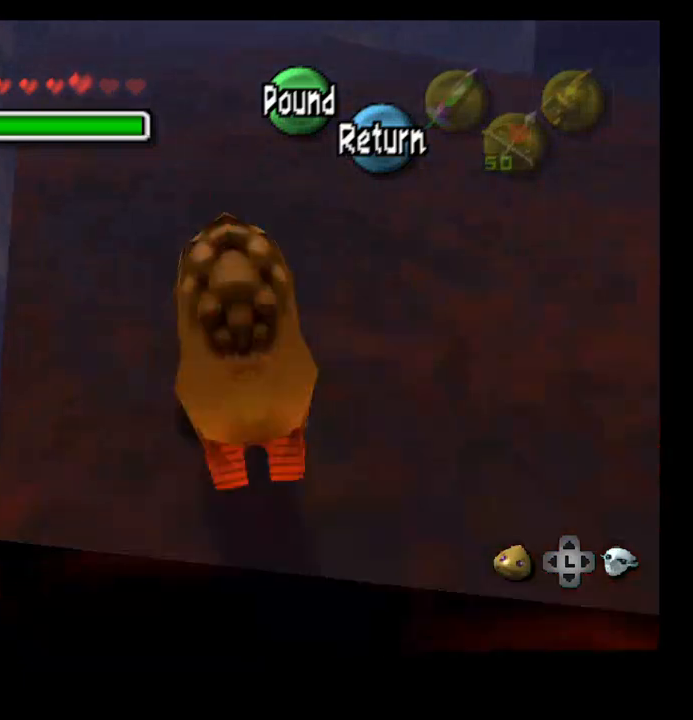
{"buttons": ["CROSS"], "left_stick": "up", "right_stick": "center", "events": []}